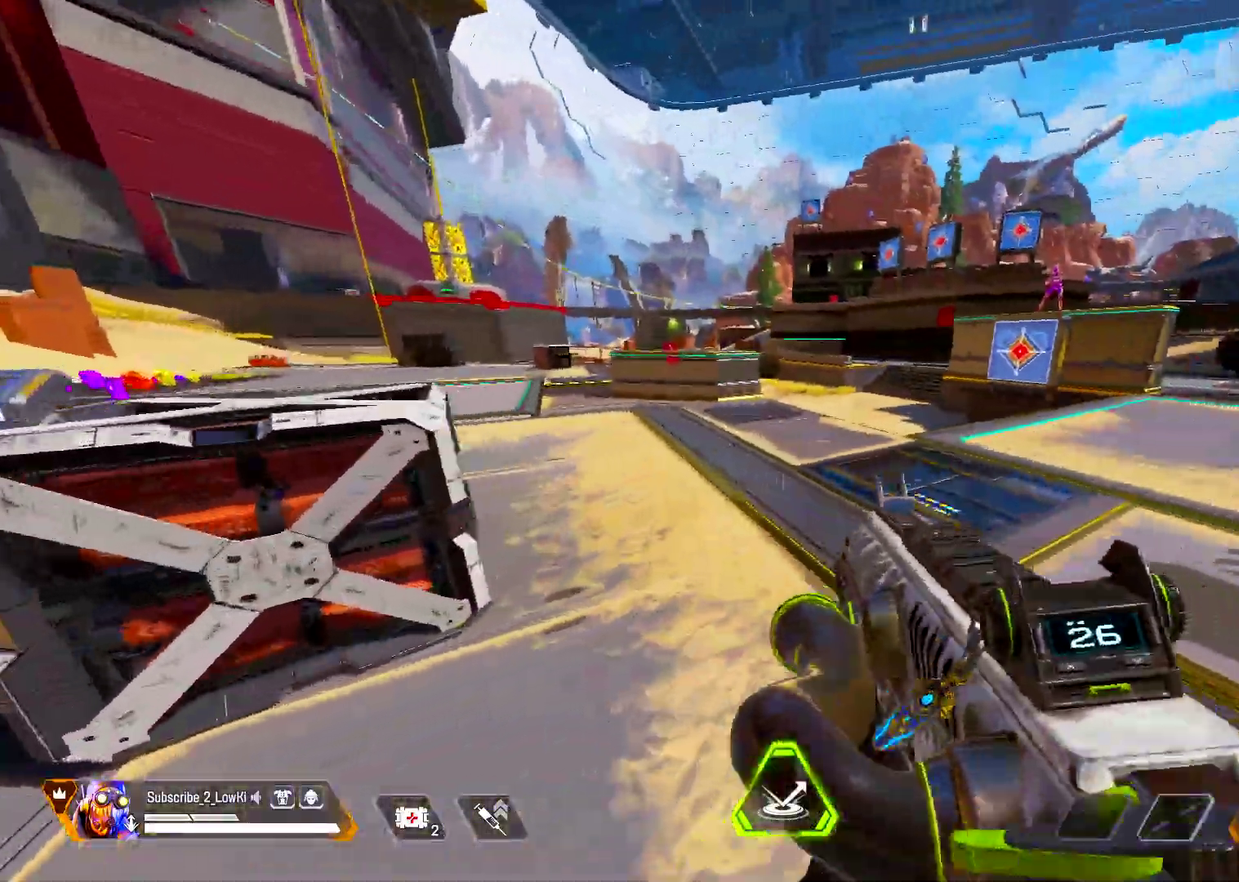
Gameplay with a controller (PlayStation layout); each line is a JSON object with the inputs held at the frame after it (dt_ms = milliseconds from this image to that frame). "events" lists button and stick changes between this image and that frame as [ms after this image, input, new state], when the widget could be followed in between.
{"dt_ms": 600, "buttons": [], "left_stick": "up", "right_stick": "center"}
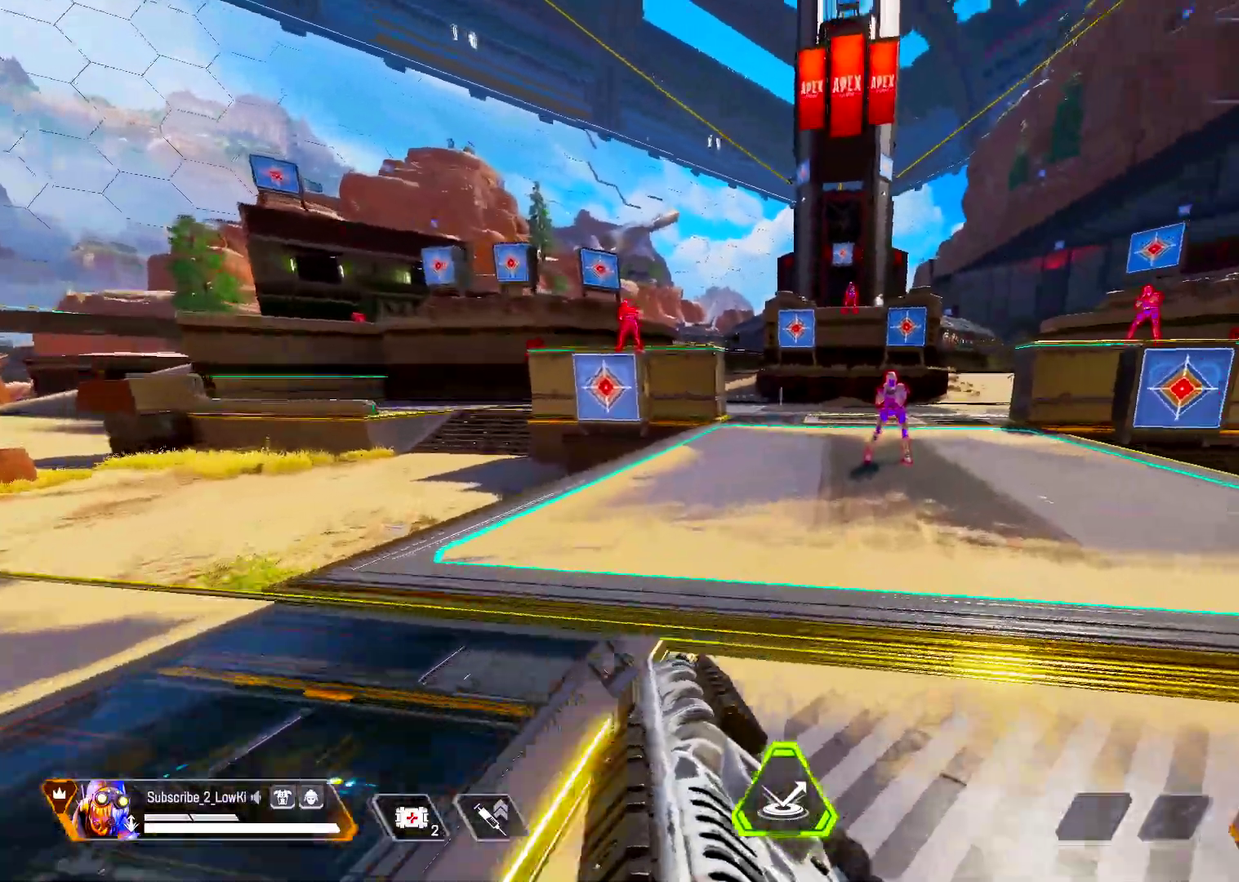
{"dt_ms": 501, "buttons": [], "left_stick": "center", "right_stick": "center", "events": [[134, "left_stick", "center"]]}
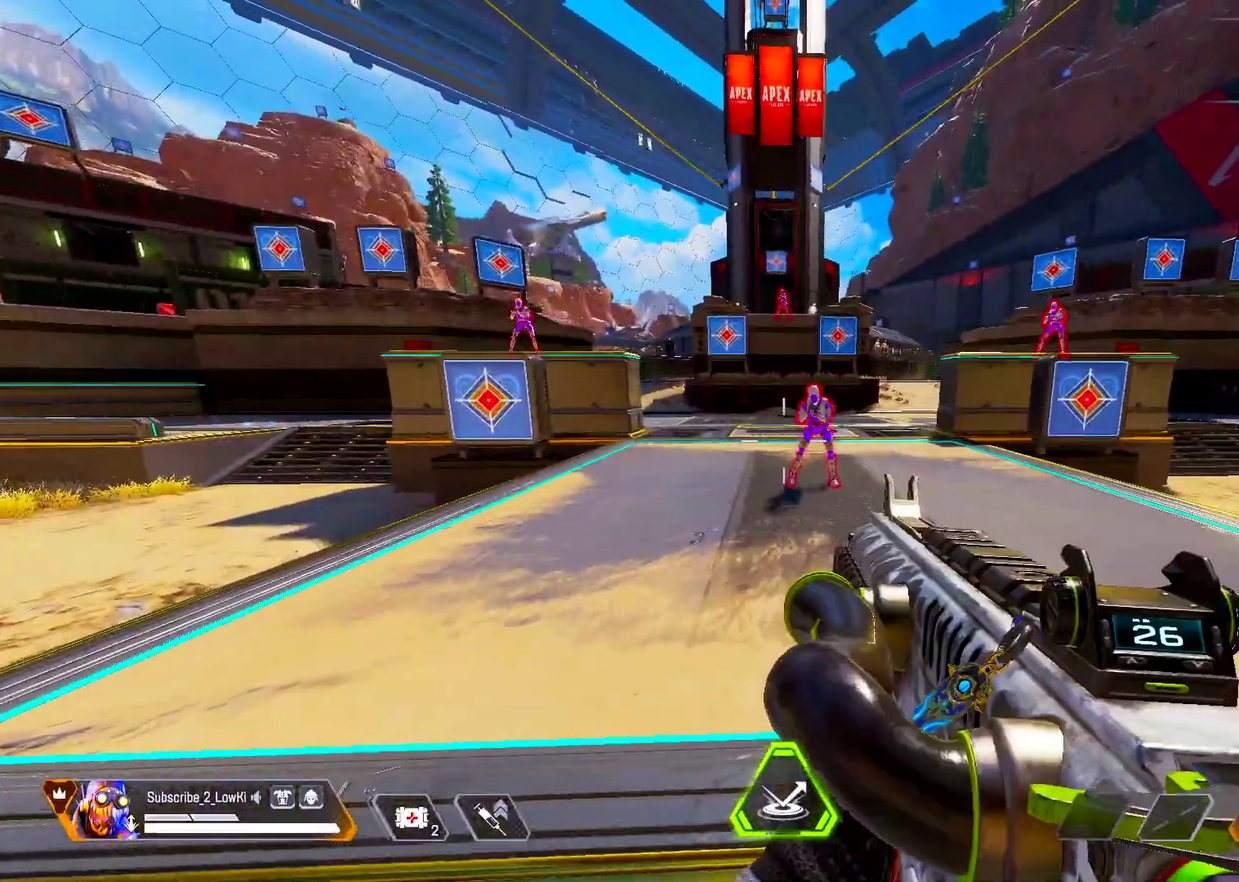
{"dt_ms": 500, "buttons": [], "left_stick": "center", "right_stick": "right", "events": [[383, "right_stick", "right"]]}
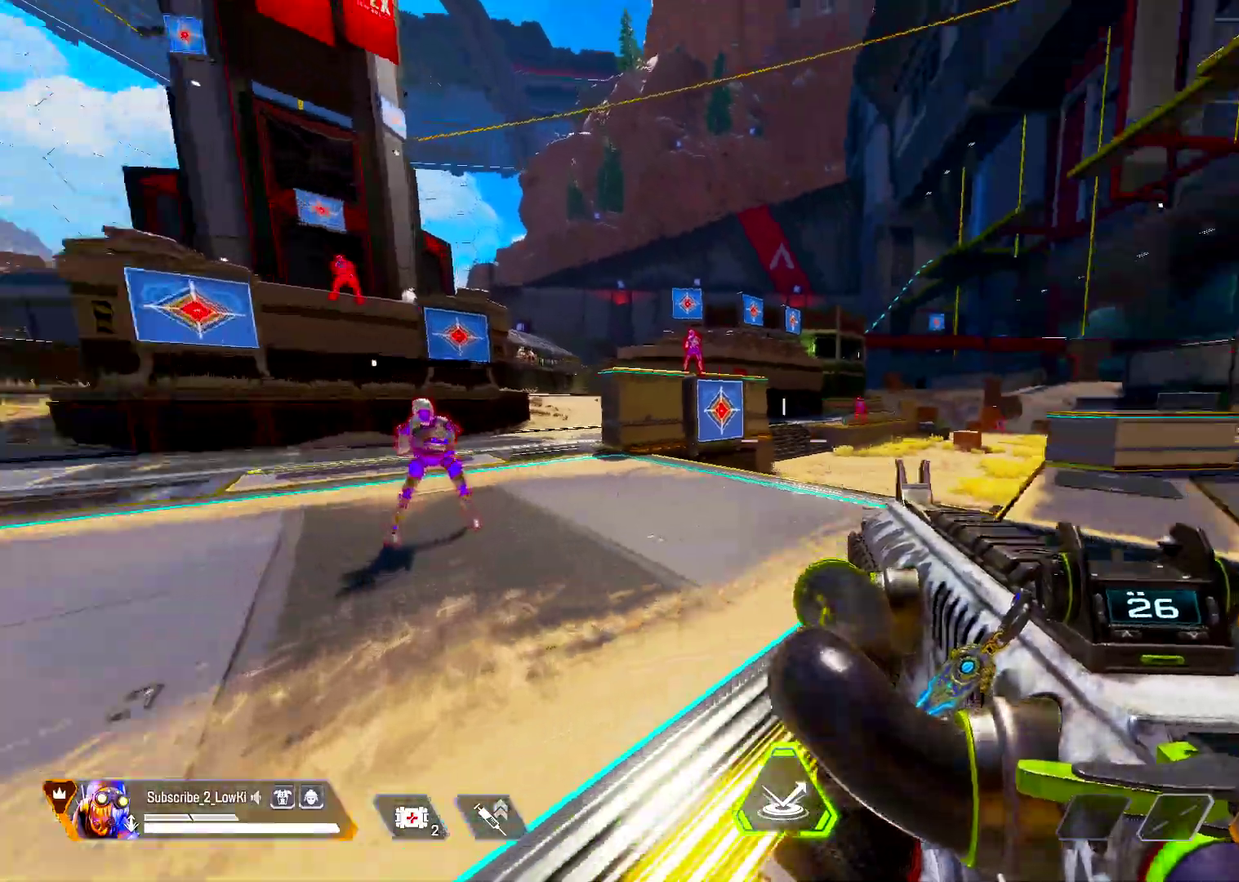
{"dt_ms": 601, "buttons": [], "left_stick": "center", "right_stick": "right", "events": [[200, "right_stick", "left"], [534, "right_stick", "right"]]}
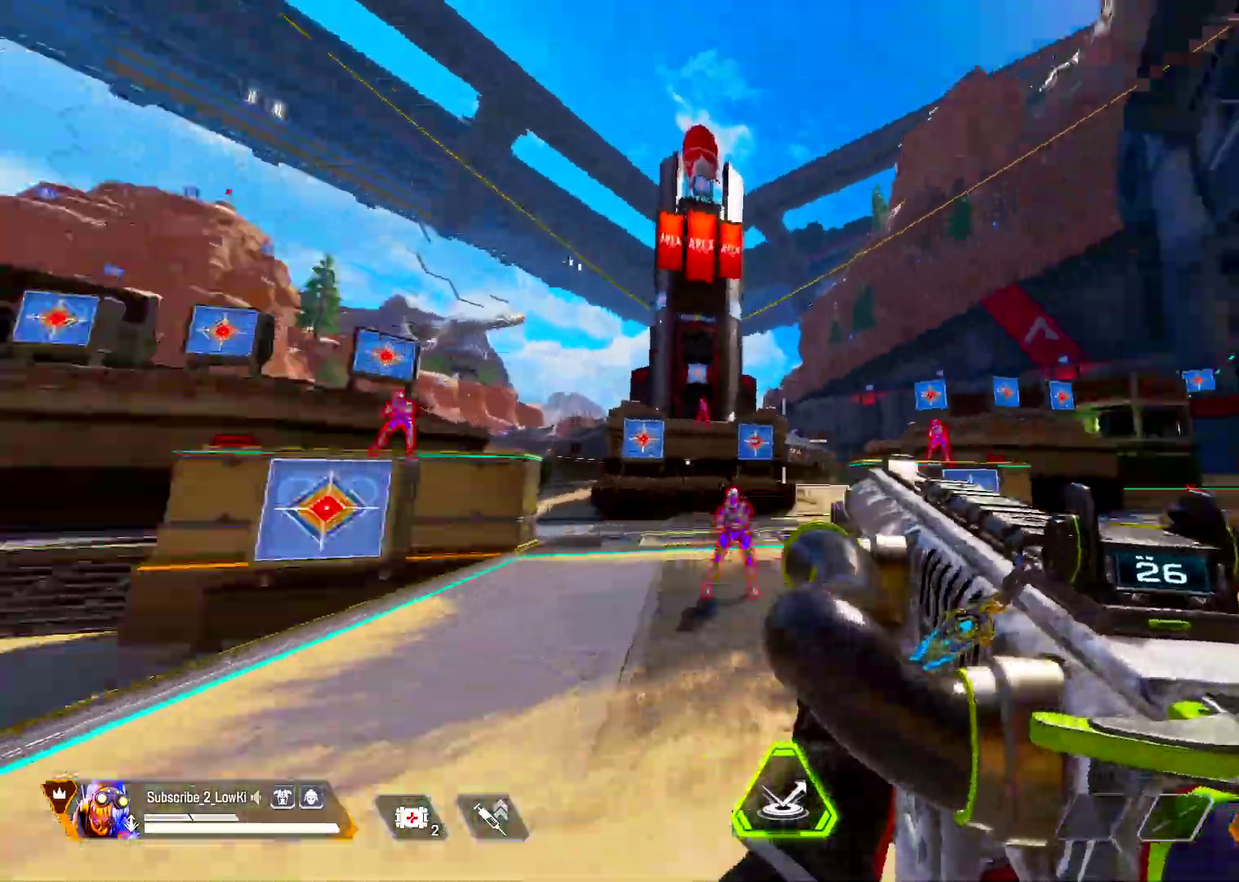
{"dt_ms": 500, "buttons": [], "left_stick": "center", "right_stick": "left", "events": [[133, "left_stick", "up"], [333, "right_stick", "left"], [350, "left_stick", "center"]]}
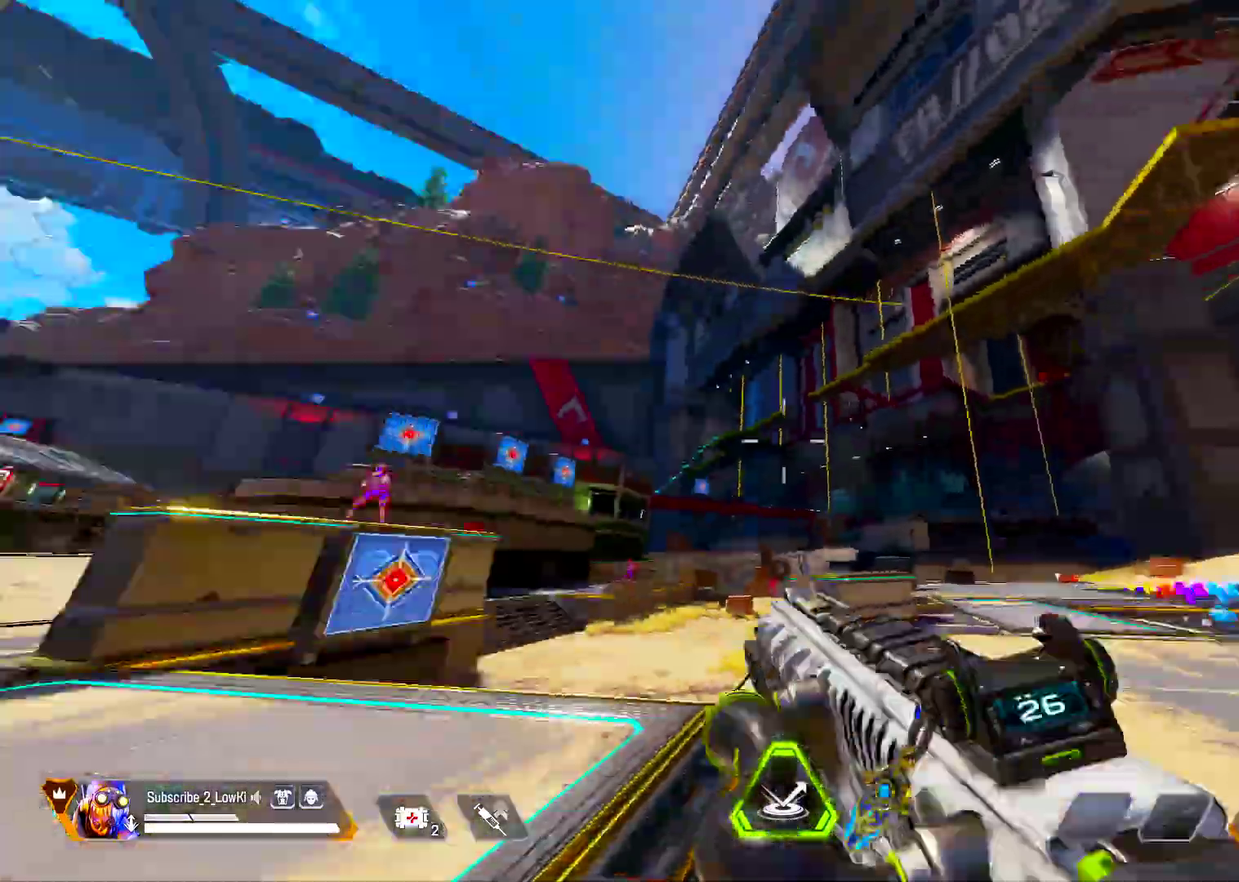
{"dt_ms": 301, "buttons": [], "left_stick": "center", "right_stick": "right", "events": [[200, "right_stick", "down-left"], [267, "right_stick", "right"]]}
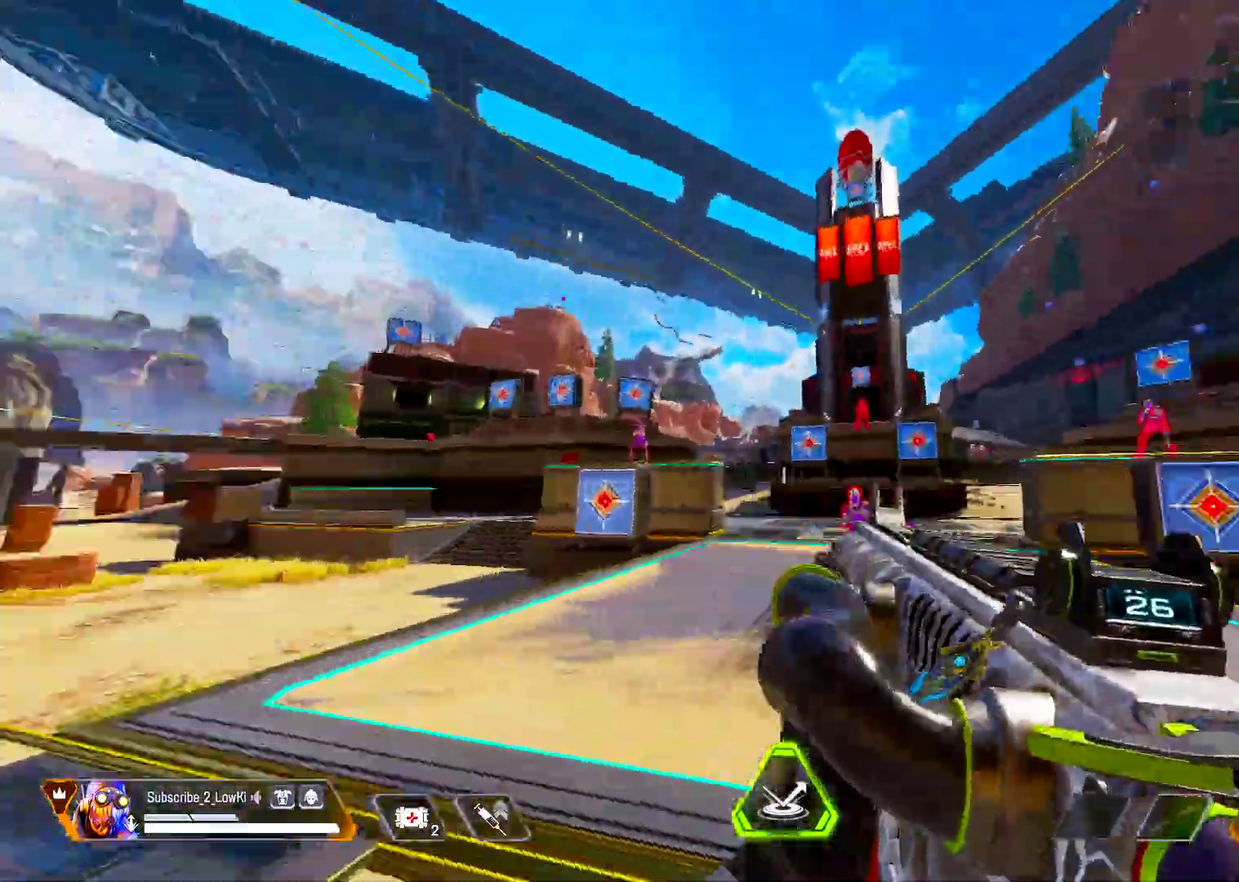
{"dt_ms": 300, "buttons": [], "left_stick": "center", "right_stick": "right", "events": []}
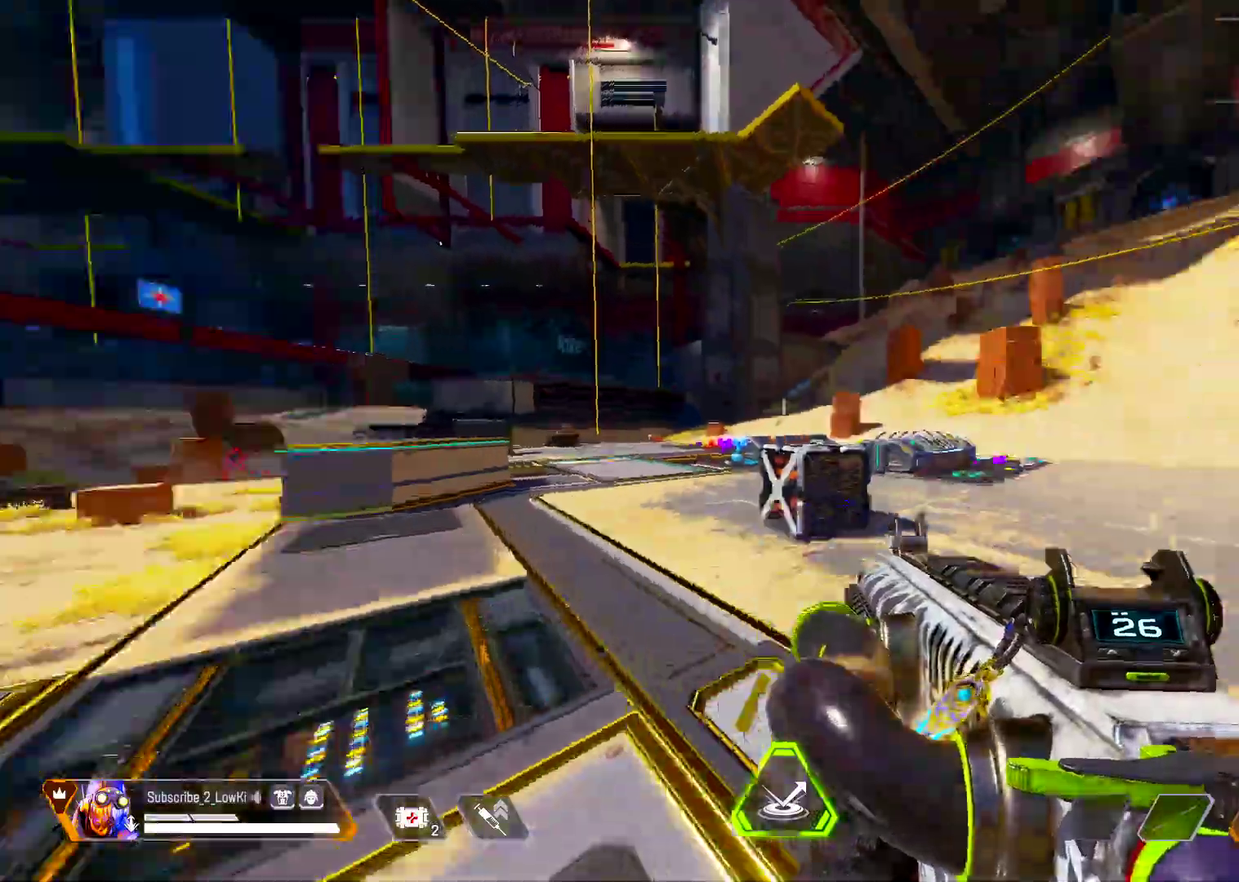
{"dt_ms": 500, "buttons": [], "left_stick": "center", "right_stick": "right", "events": []}
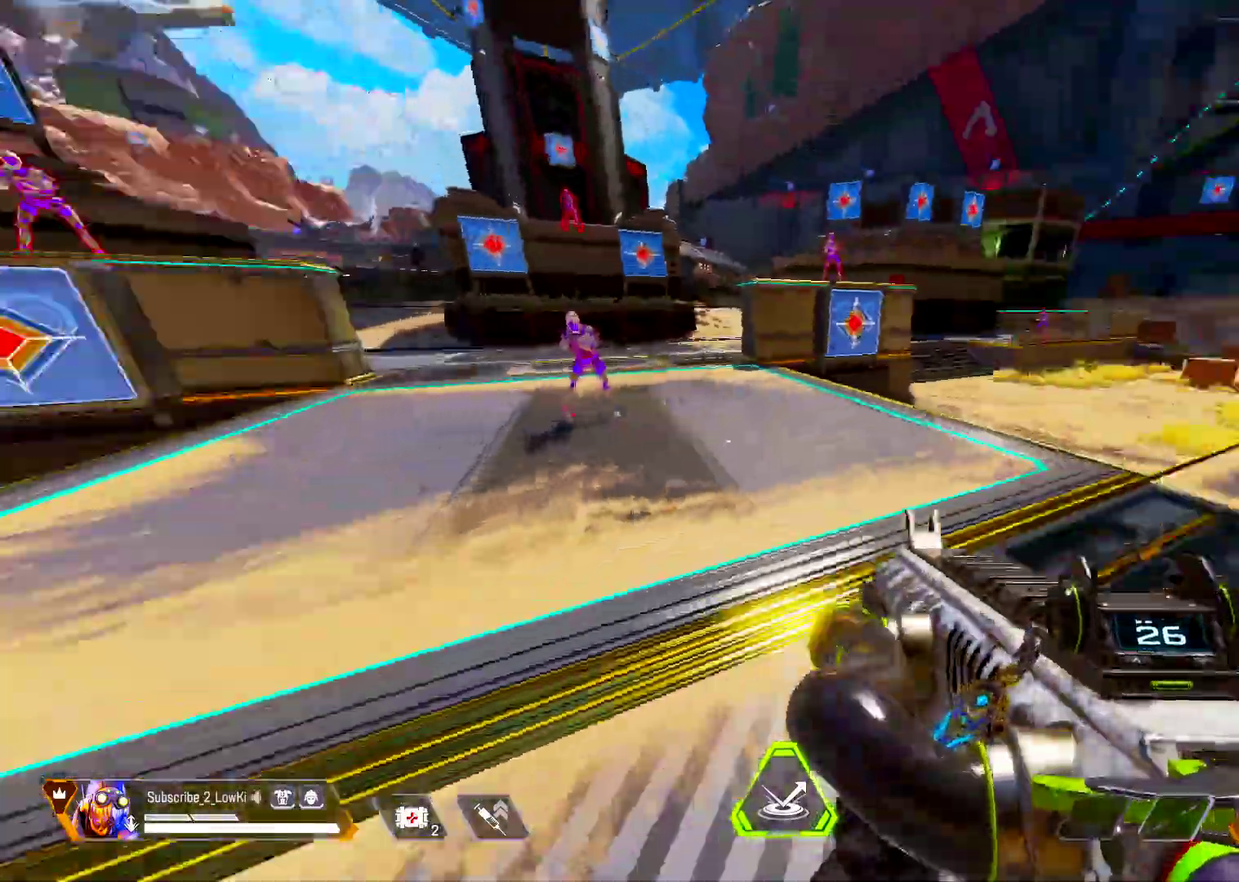
{"dt_ms": 501, "buttons": [], "left_stick": "center", "right_stick": "right", "events": []}
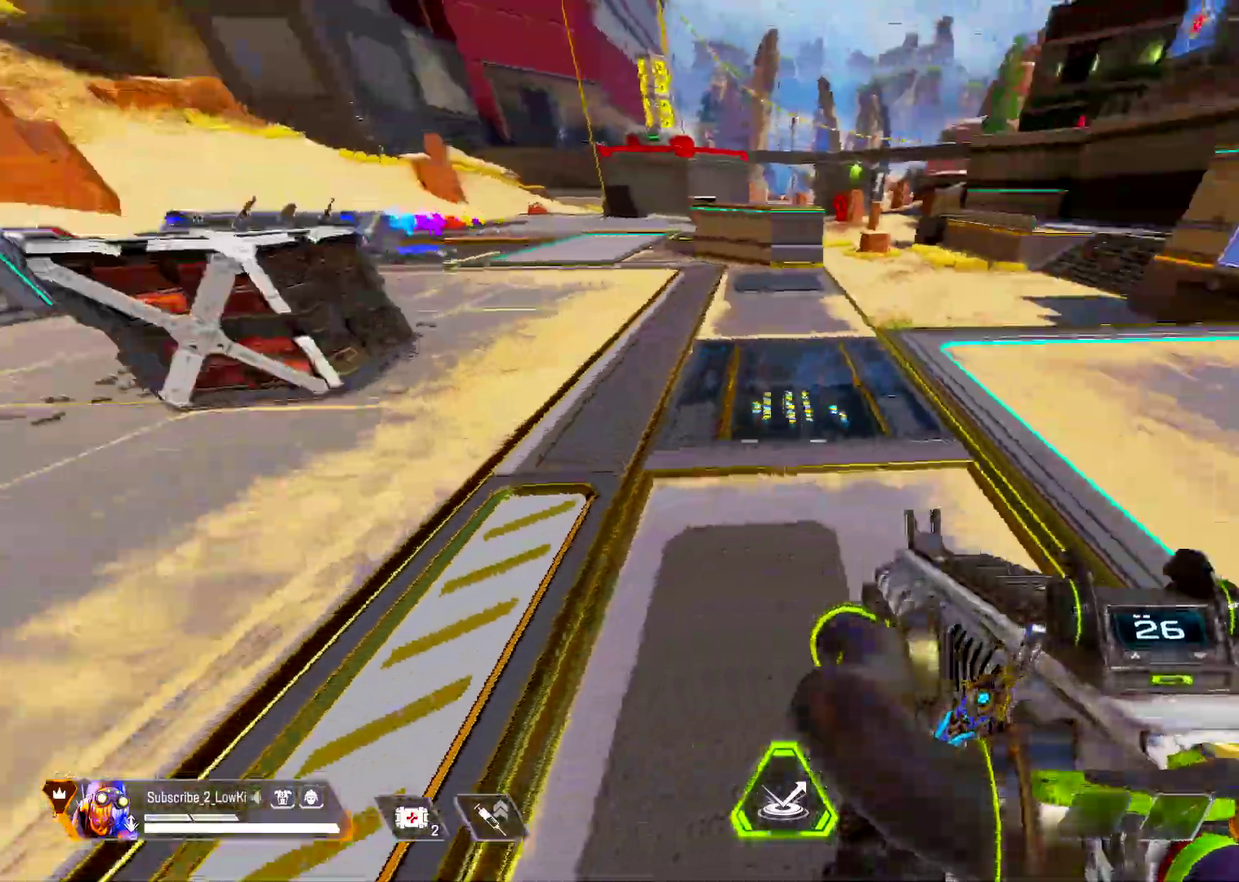
{"dt_ms": 600, "buttons": [], "left_stick": "center", "right_stick": "right", "events": []}
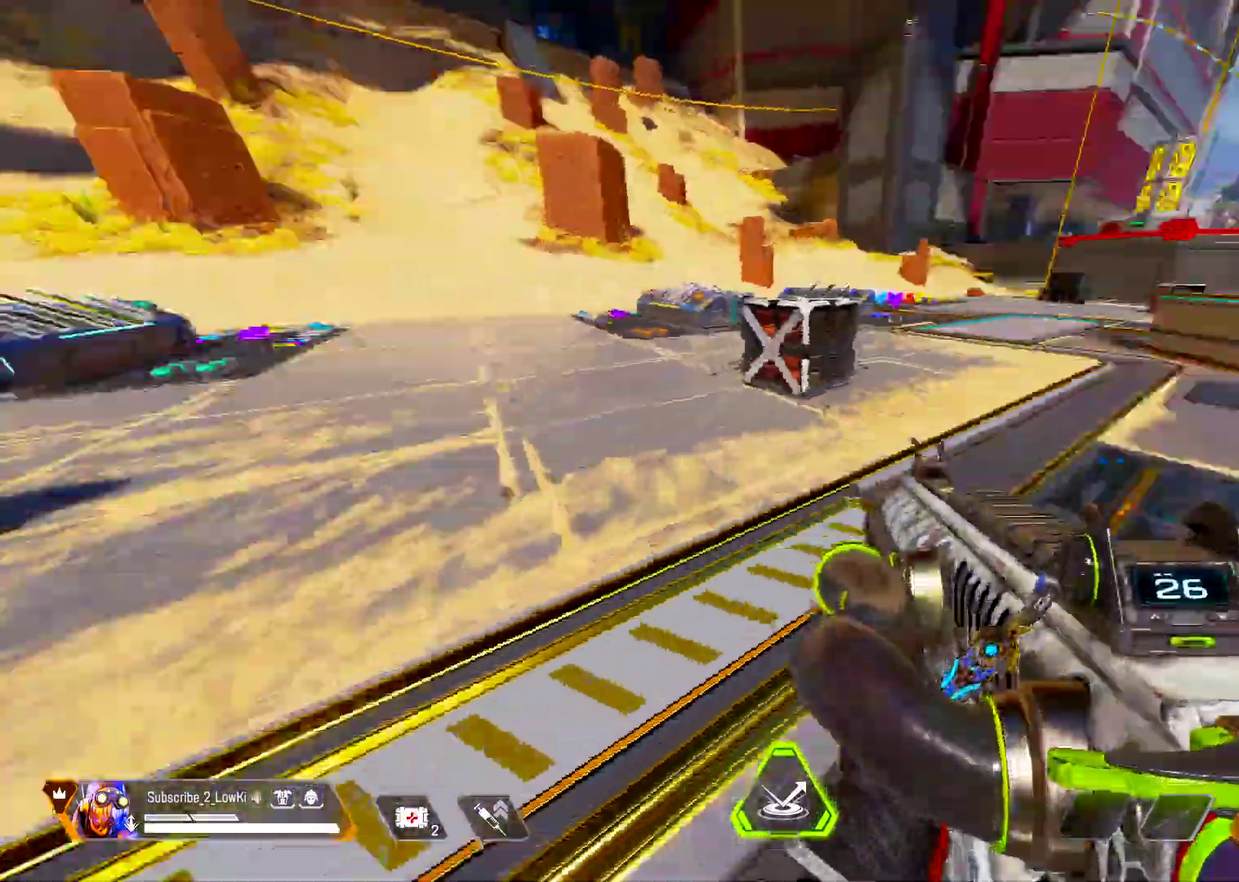
{"dt_ms": 501, "buttons": [], "left_stick": "center", "right_stick": "center", "events": [[468, "right_stick", "center"]]}
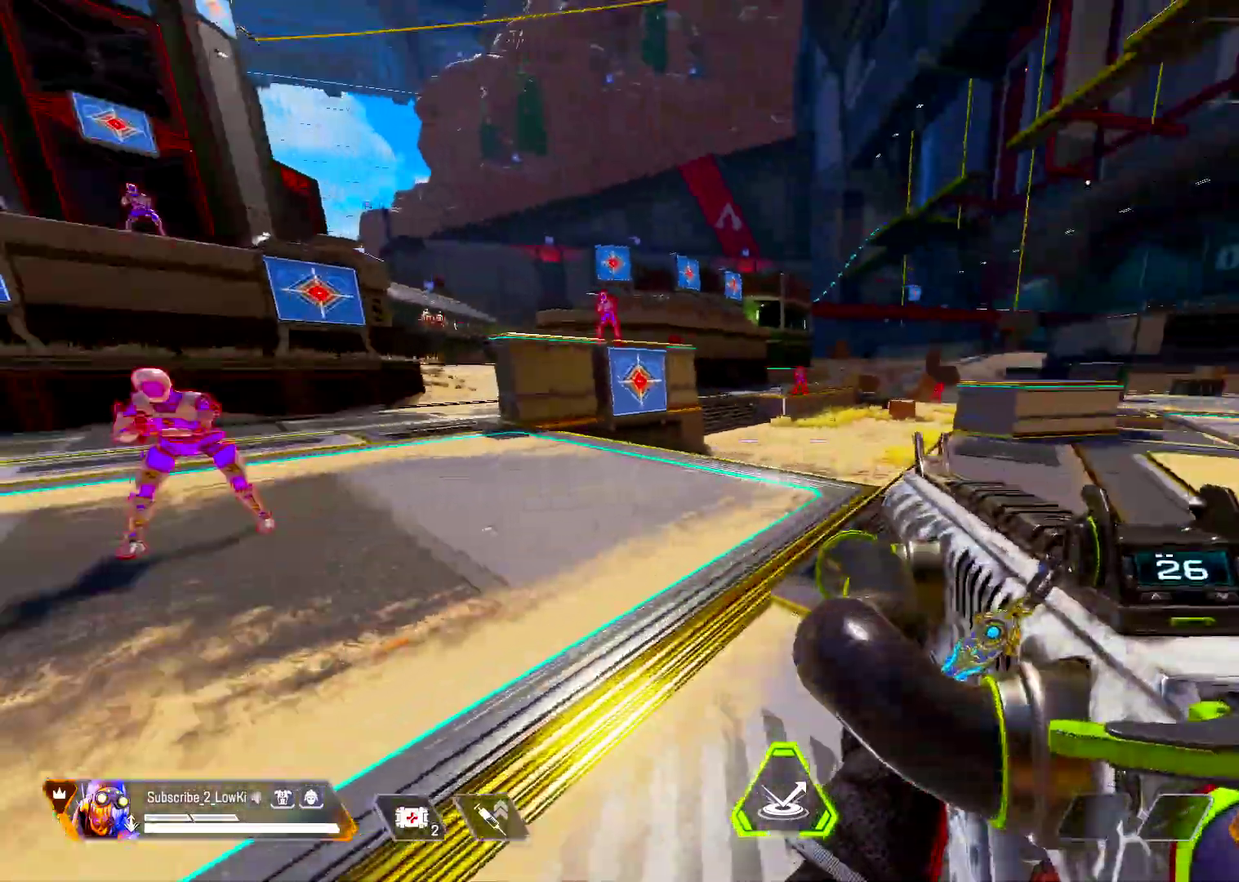
{"dt_ms": 601, "buttons": [], "left_stick": "center", "right_stick": "center", "events": [[33, "left_stick", "up"], [217, "right_stick", "left"], [384, "right_stick", "center"], [567, "left_stick", "center"]]}
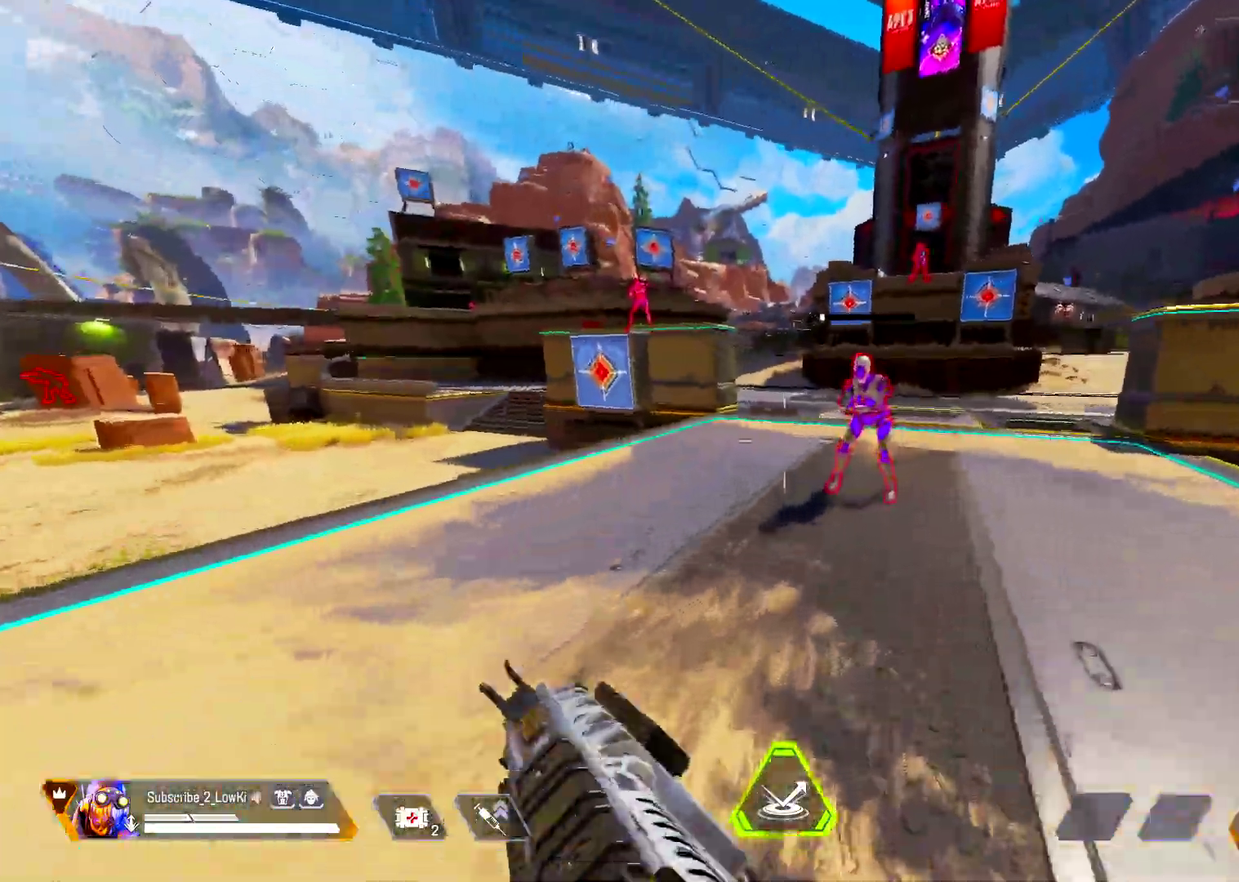
{"dt_ms": 700, "buttons": [], "left_stick": "center", "right_stick": "right", "events": [[33, "right_stick", "right"], [150, "right_stick", "center"], [483, "right_stick", "right"]]}
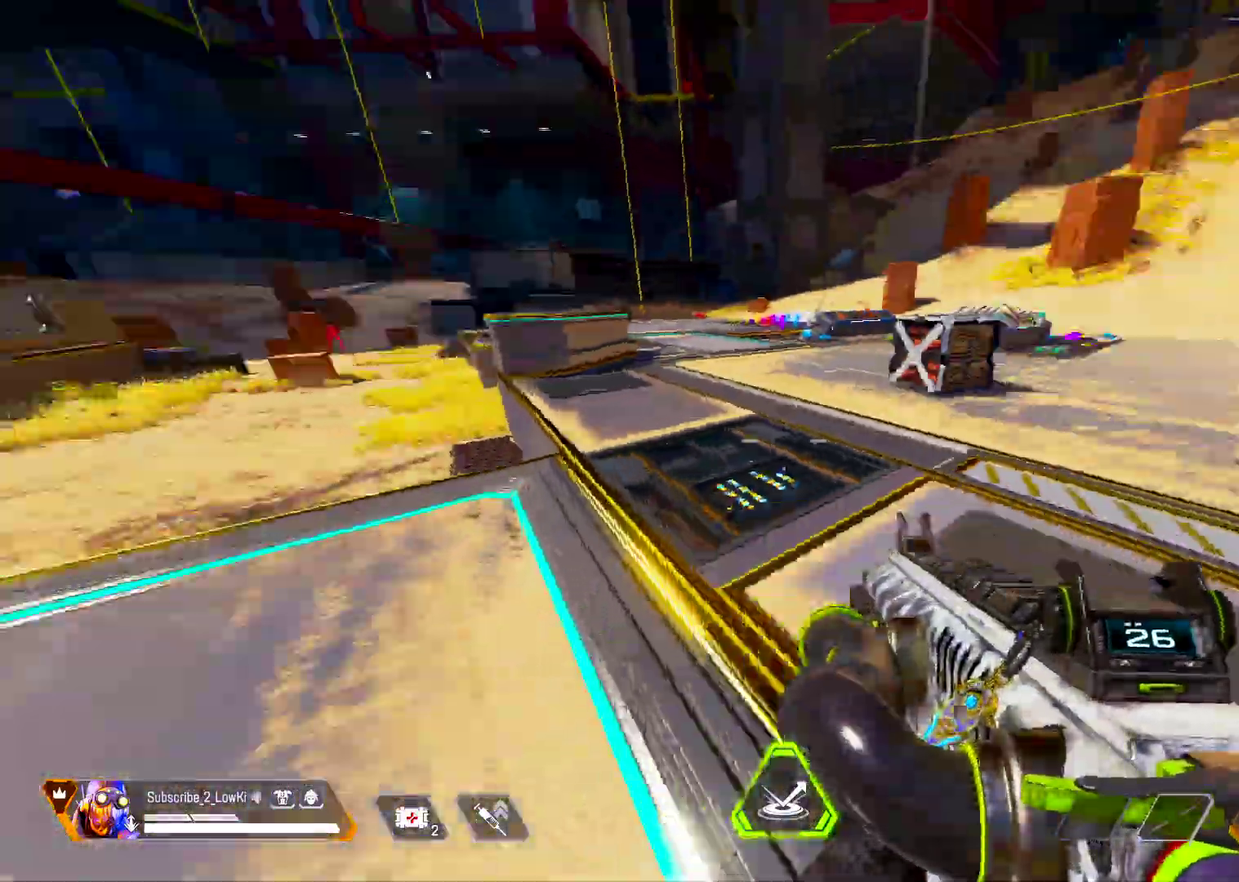
{"dt_ms": 301, "buttons": [], "left_stick": "center", "right_stick": "center", "events": [[150, "right_stick", "center"]]}
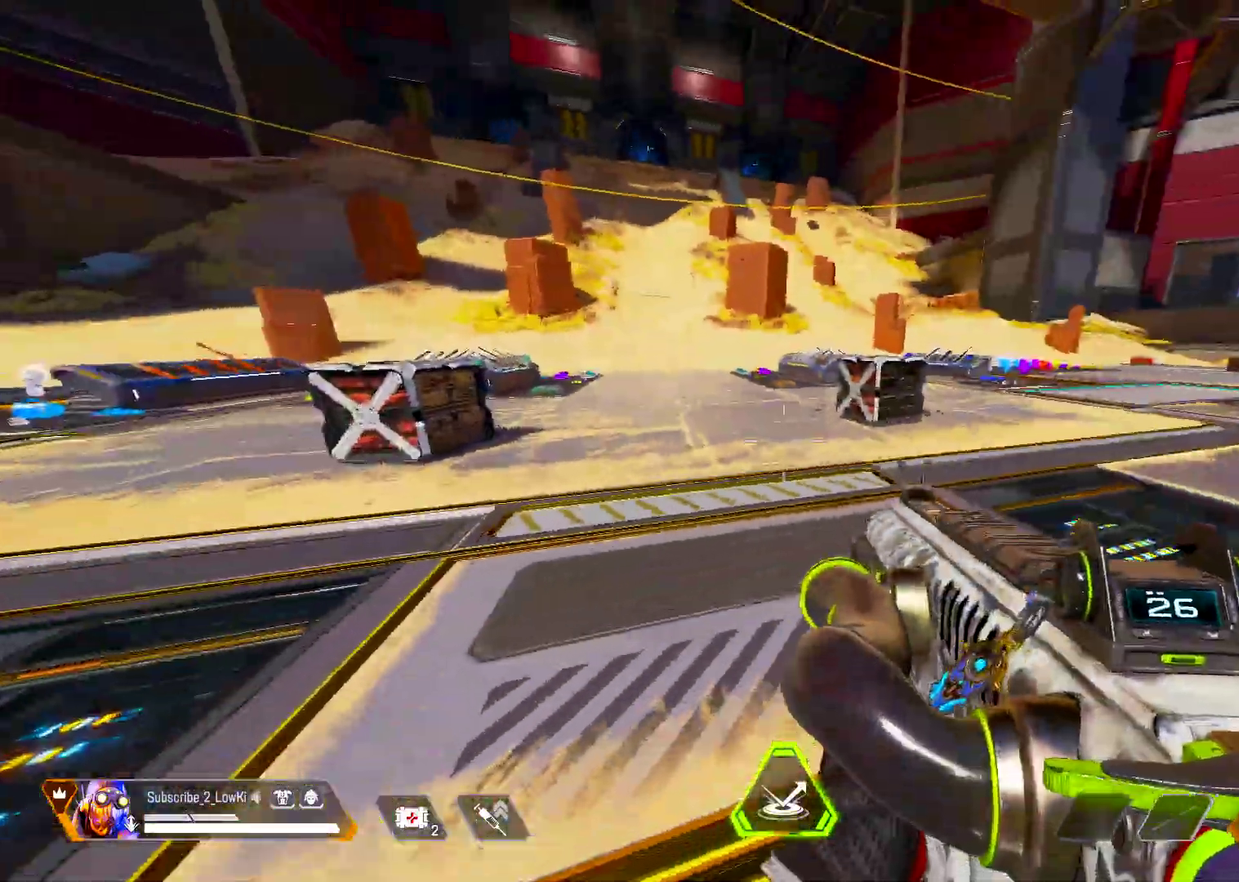
{"dt_ms": 283, "buttons": [], "left_stick": "center", "right_stick": "right", "events": [[166, "right_stick", "right"]]}
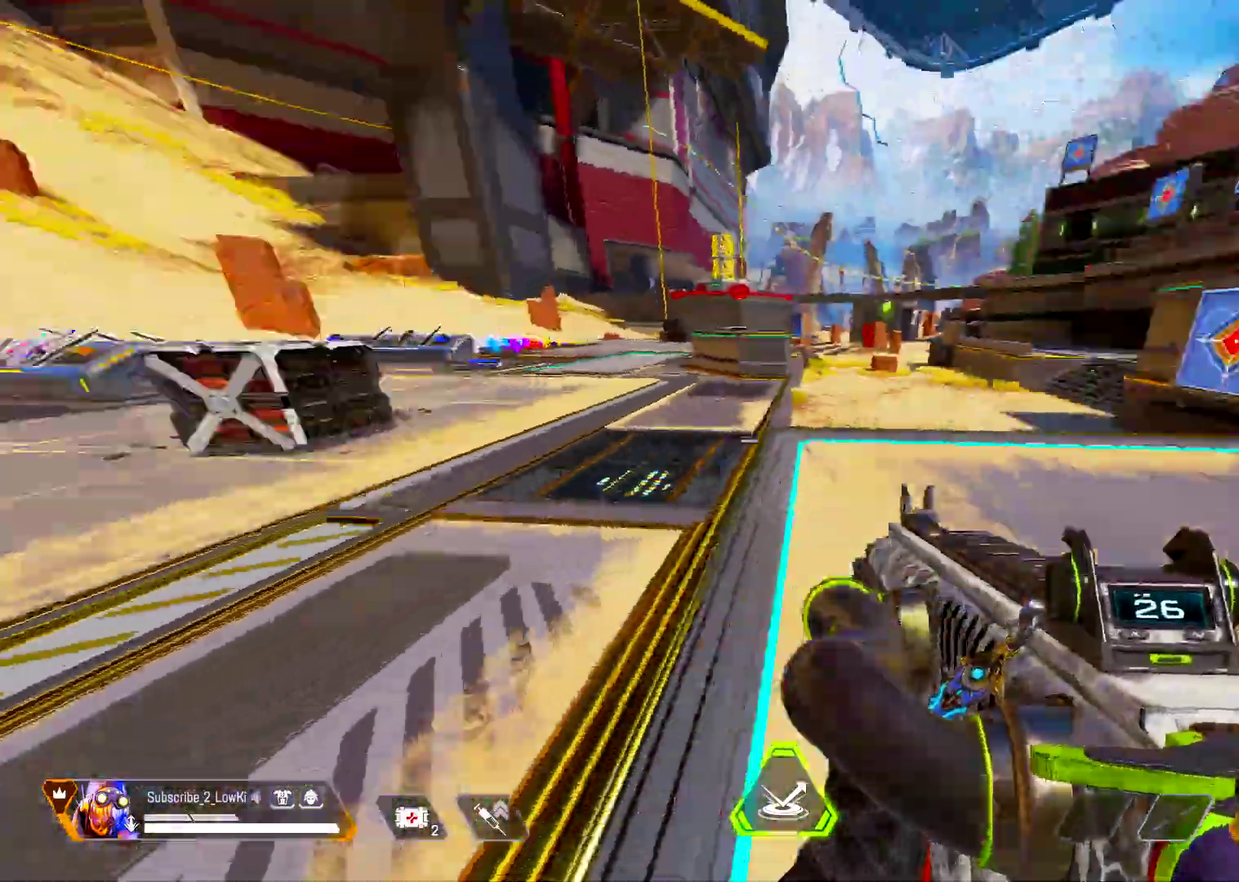
{"dt_ms": 601, "buttons": [], "left_stick": "center", "right_stick": "right", "events": [[217, "right_stick", "center"], [384, "right_stick", "right"]]}
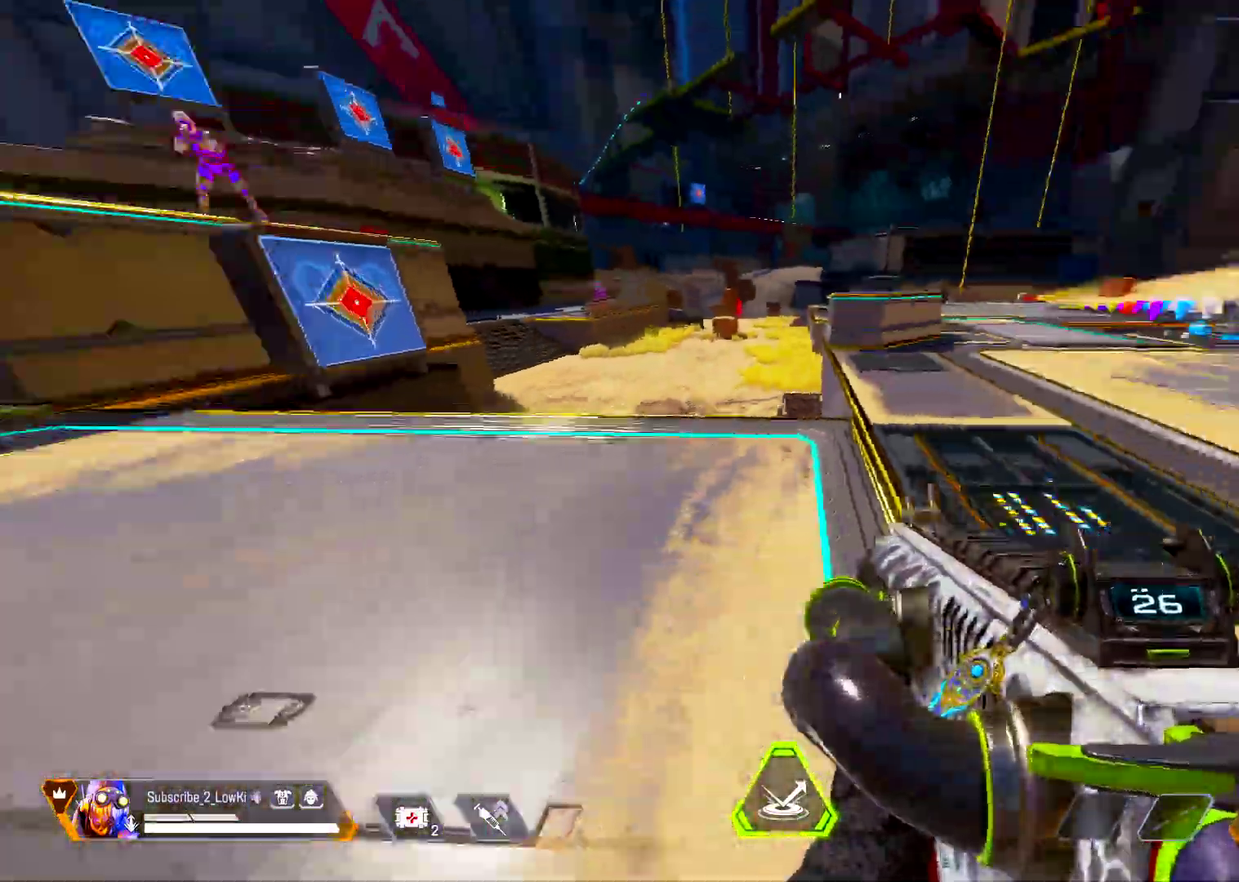
{"dt_ms": 500, "buttons": [], "left_stick": "center", "right_stick": "right", "events": [[250, "right_stick", "center"], [433, "right_stick", "right"]]}
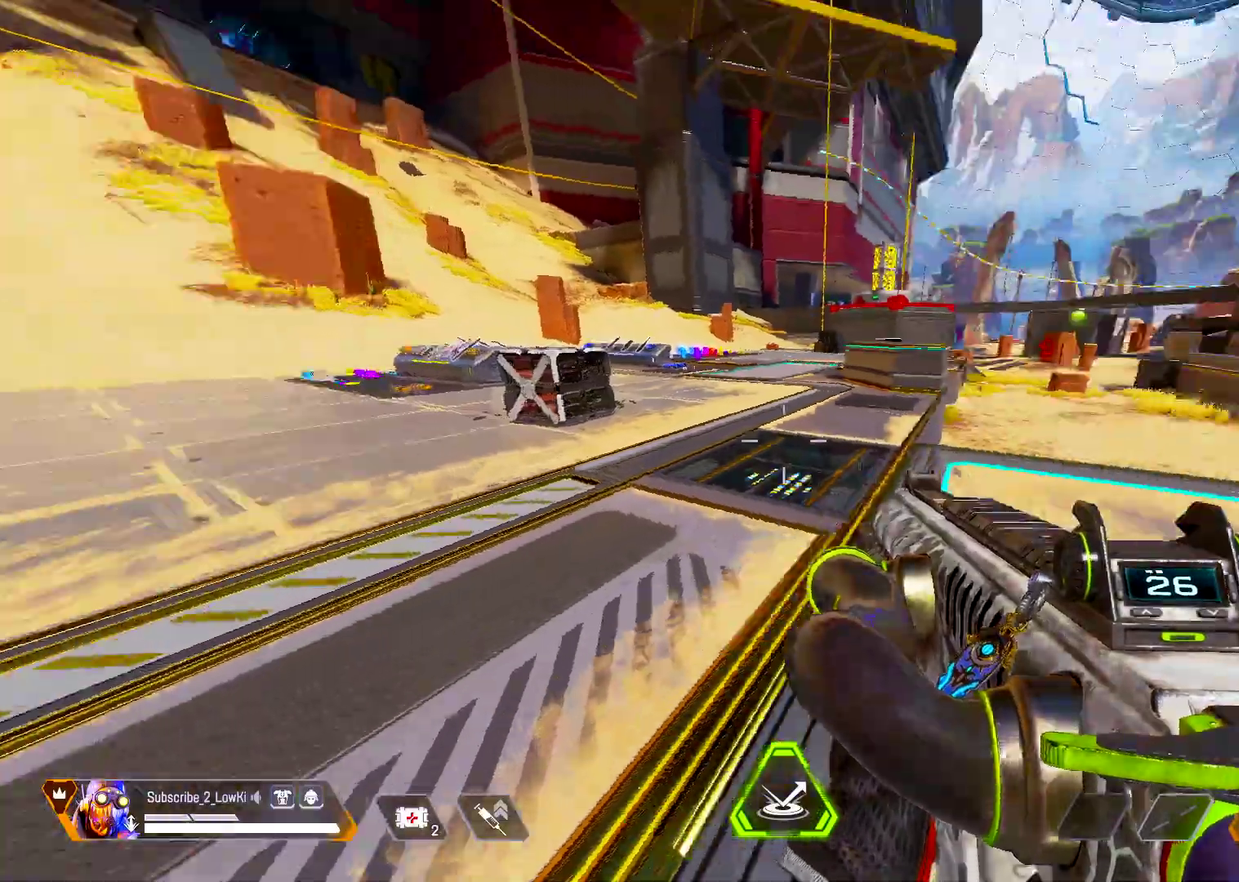
{"dt_ms": 601, "buttons": [], "left_stick": "center", "right_stick": "right", "events": [[250, "right_stick", "center"], [384, "right_stick", "right"]]}
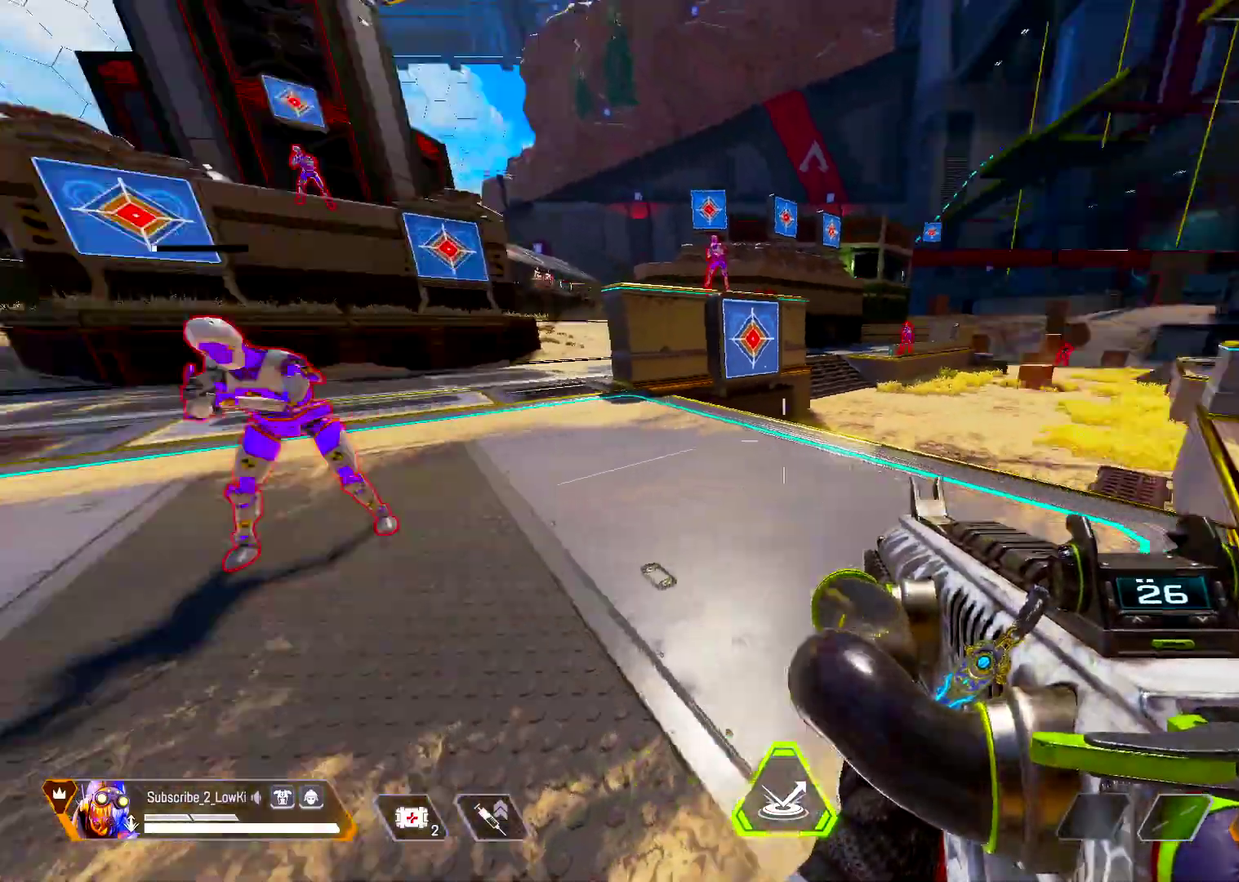
{"dt_ms": 500, "buttons": [], "left_stick": "center", "right_stick": "right", "events": [[334, "right_stick", "center"], [484, "right_stick", "right"]]}
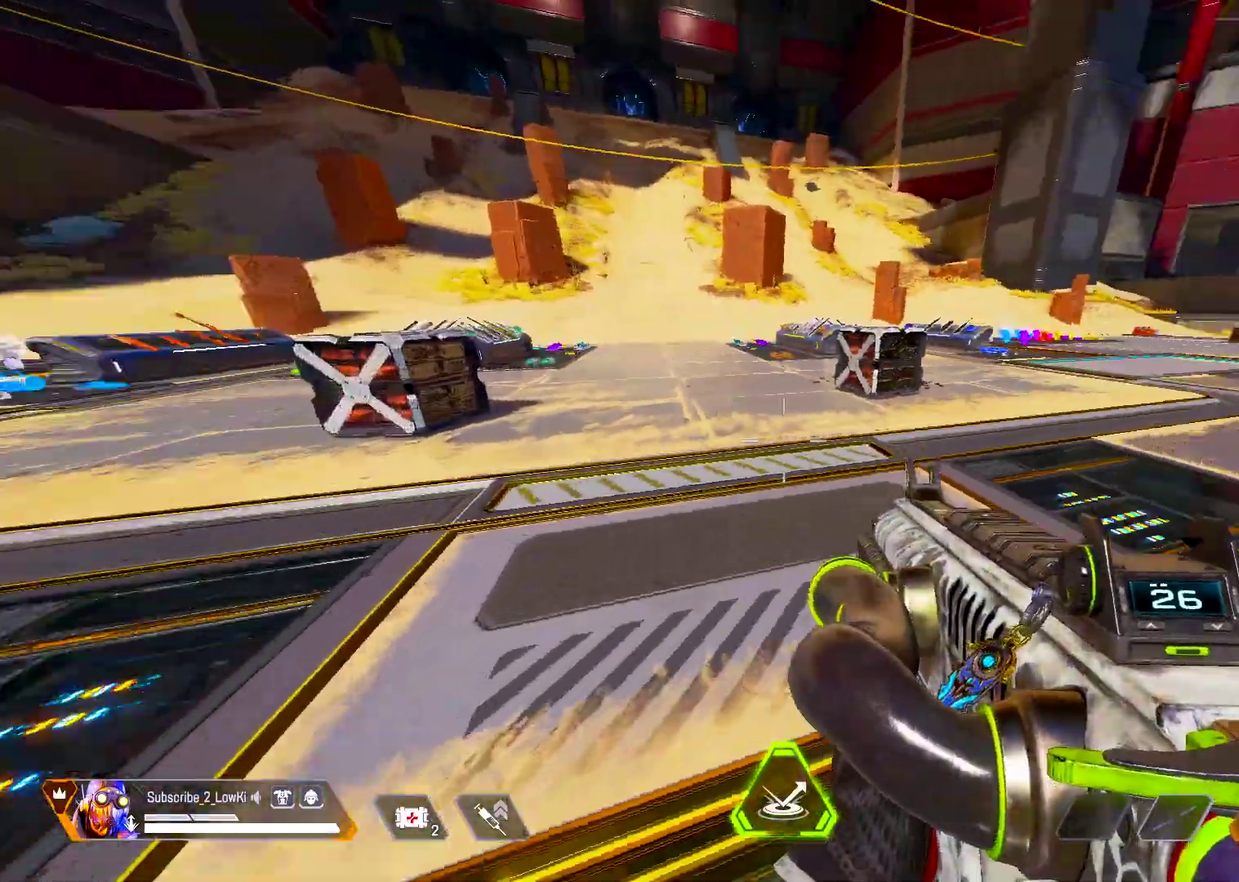
{"dt_ms": 501, "buttons": [], "left_stick": "center", "right_stick": "right", "events": [[317, "right_stick", "center"], [484, "right_stick", "right"]]}
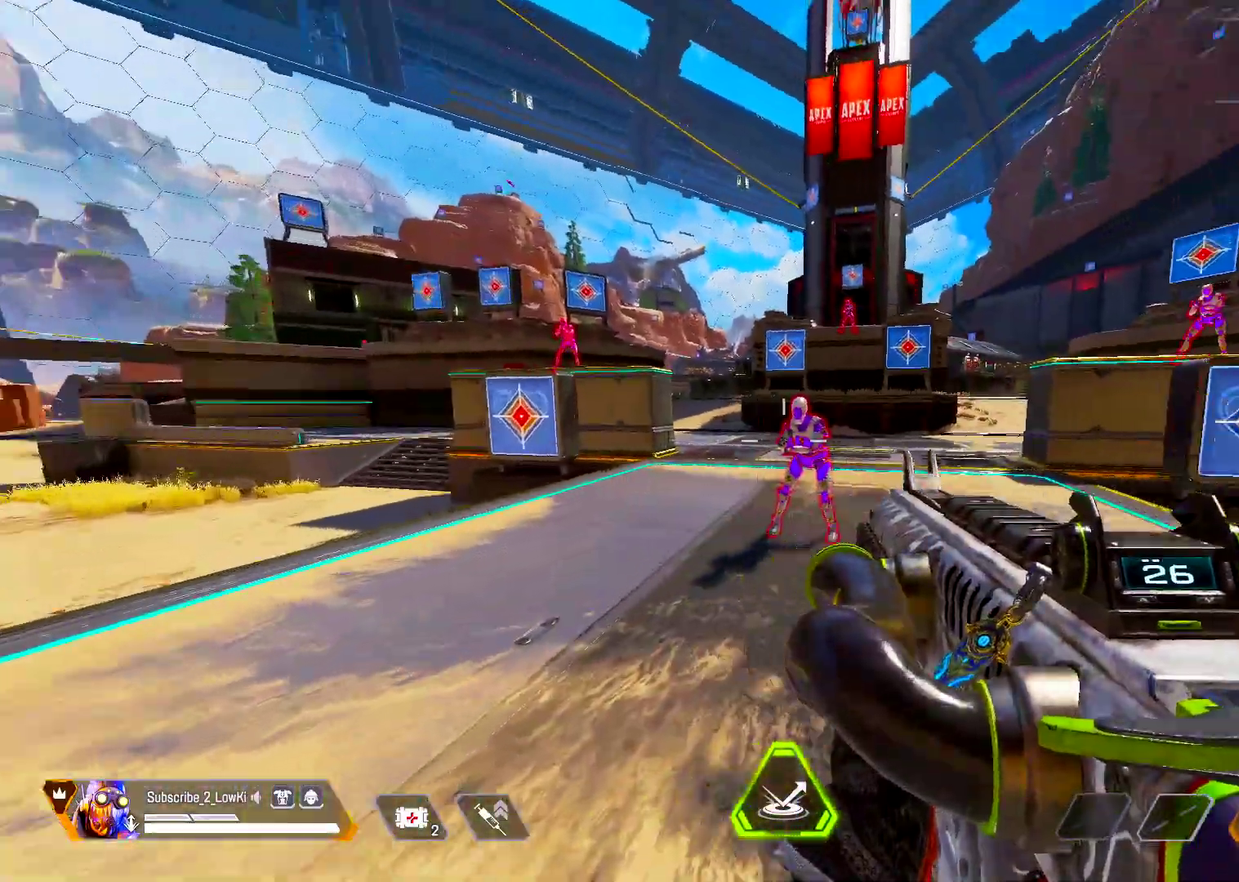
{"dt_ms": 500, "buttons": [], "left_stick": "center", "right_stick": "center", "events": [[50, "right_stick", "center"]]}
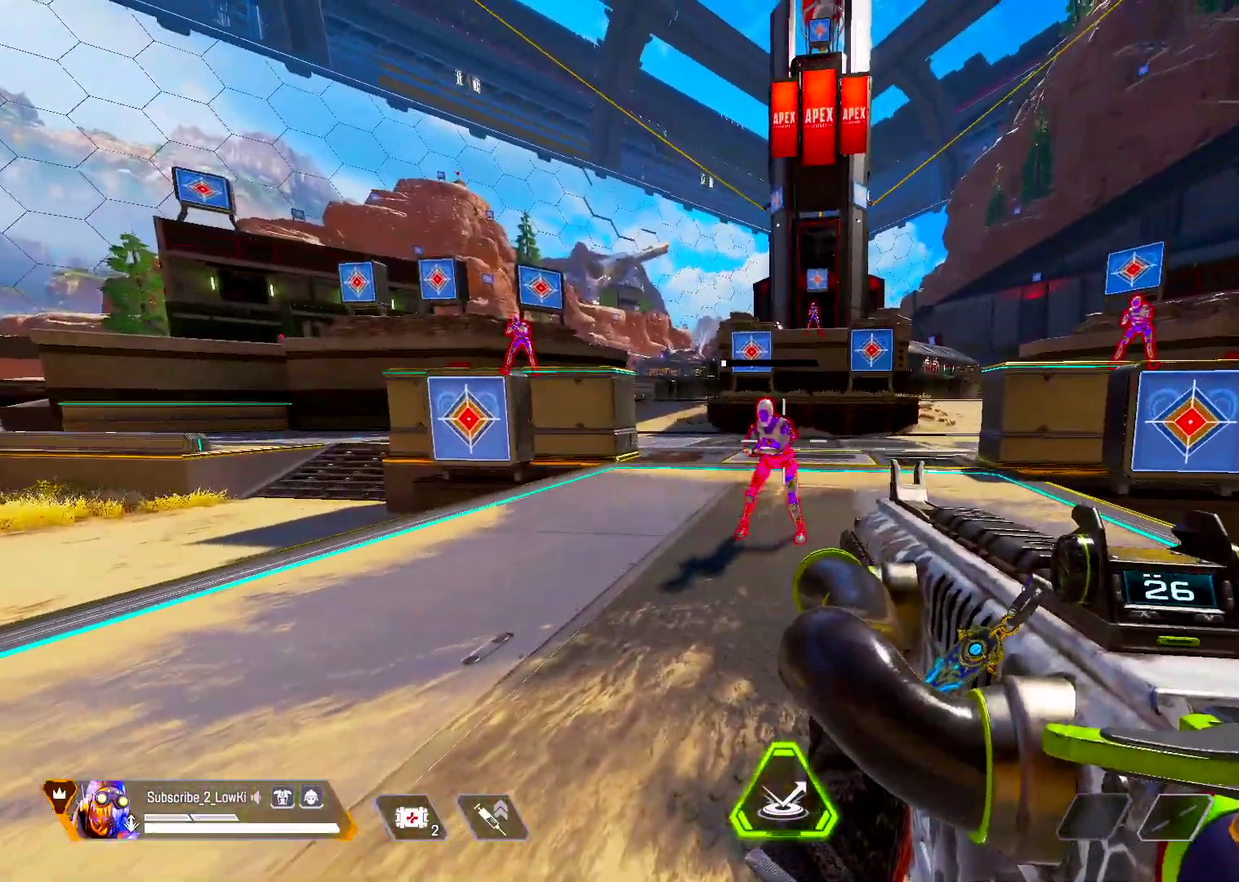
{"dt_ms": 301, "buttons": ["START"], "left_stick": "center", "right_stick": "center", "events": [[50, "START", "down"]]}
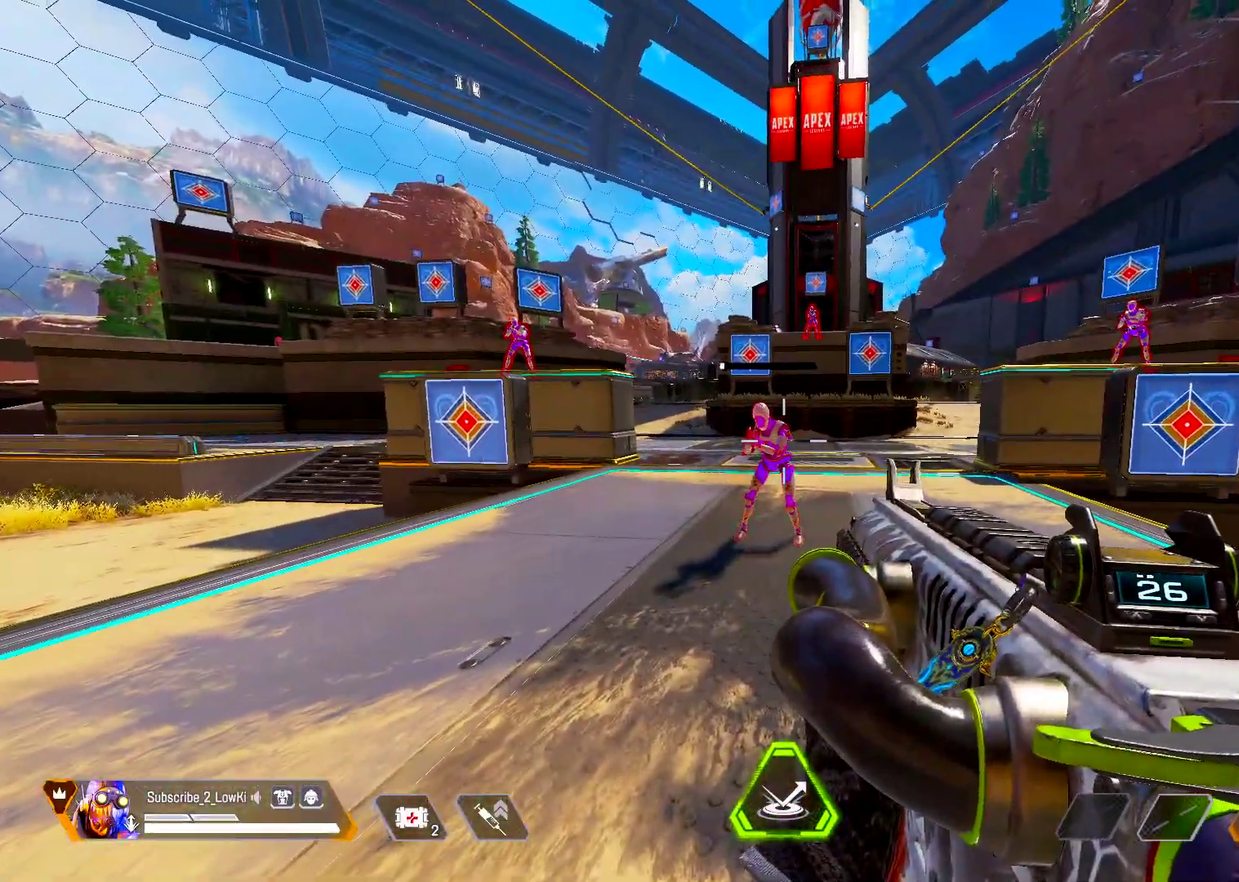
{"dt_ms": 901, "buttons": [], "left_stick": "center", "right_stick": "center", "events": [[50, "START", "up"], [433, "CROSS", "down"], [500, "CROSS", "up"], [667, "left_stick", "down"], [667, "right_stick", "down"], [834, "left_stick", "center"], [867, "right_stick", "center"]]}
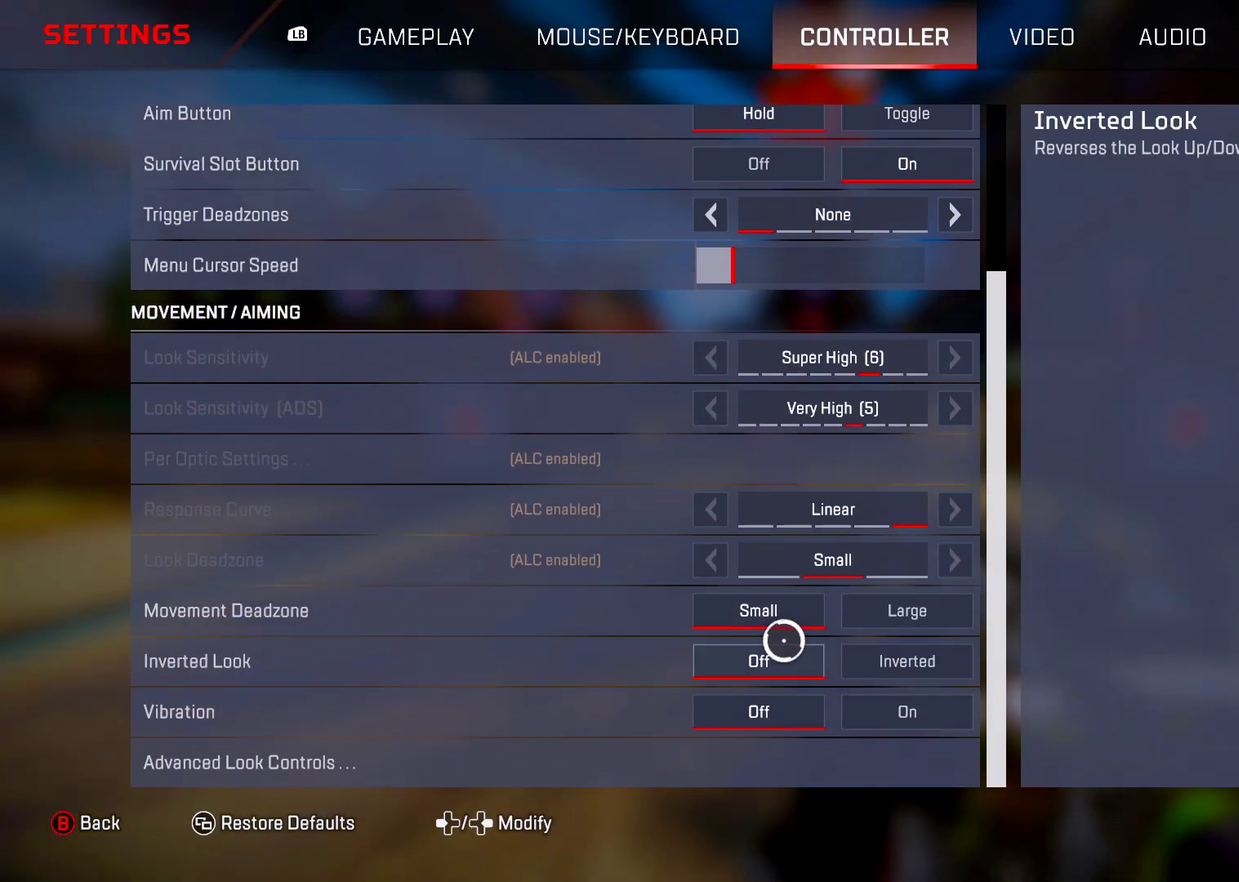
{"dt_ms": 300, "buttons": [], "left_stick": "center", "right_stick": "center", "events": [[150, "left_stick", "down"], [200, "left_stick", "center"]]}
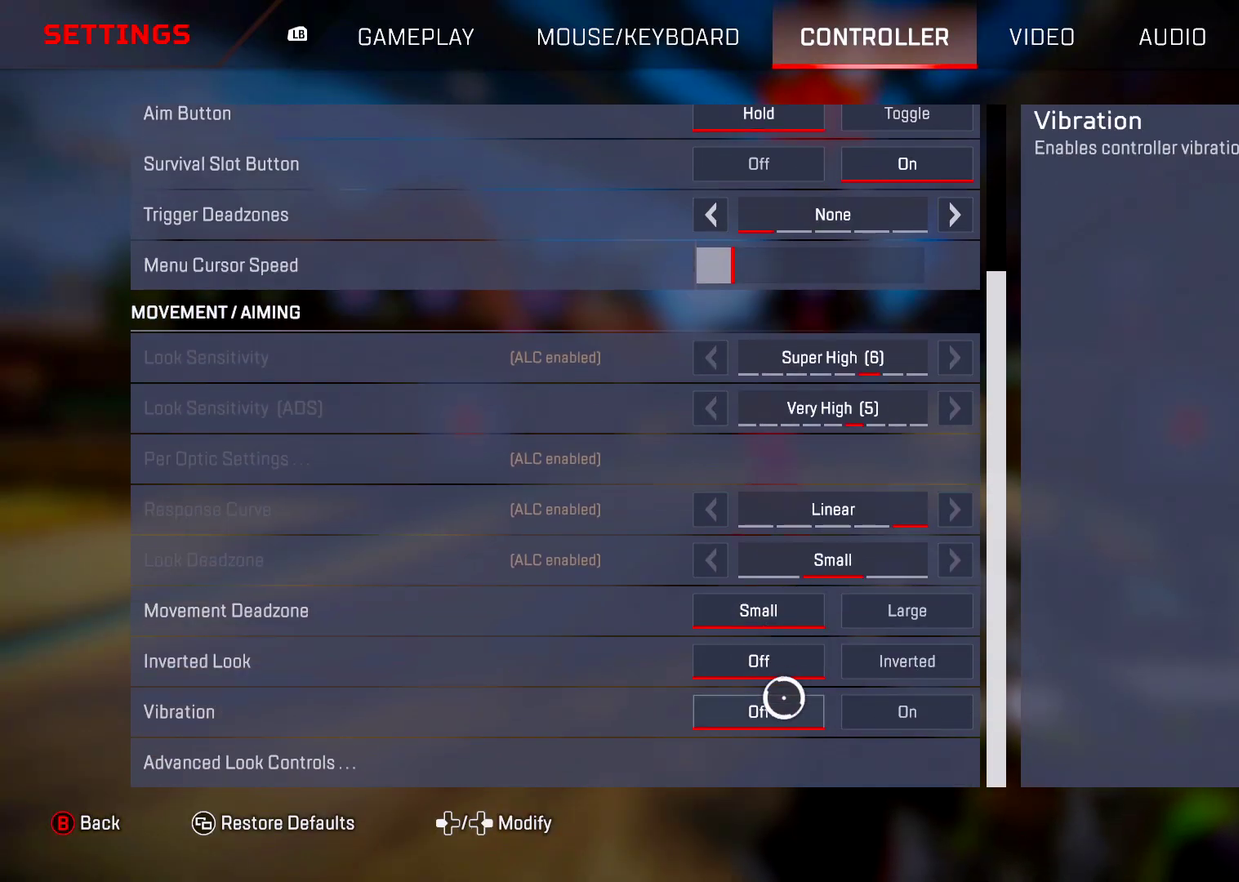
{"dt_ms": 500, "buttons": [], "left_stick": "up-right", "right_stick": "center", "events": [[50, "CROSS", "down"], [100, "CROSS", "up"], [117, "left_stick", "down"], [200, "left_stick", "center"], [317, "CROSS", "down"], [434, "CROSS", "up"], [450, "left_stick", "up-right"]]}
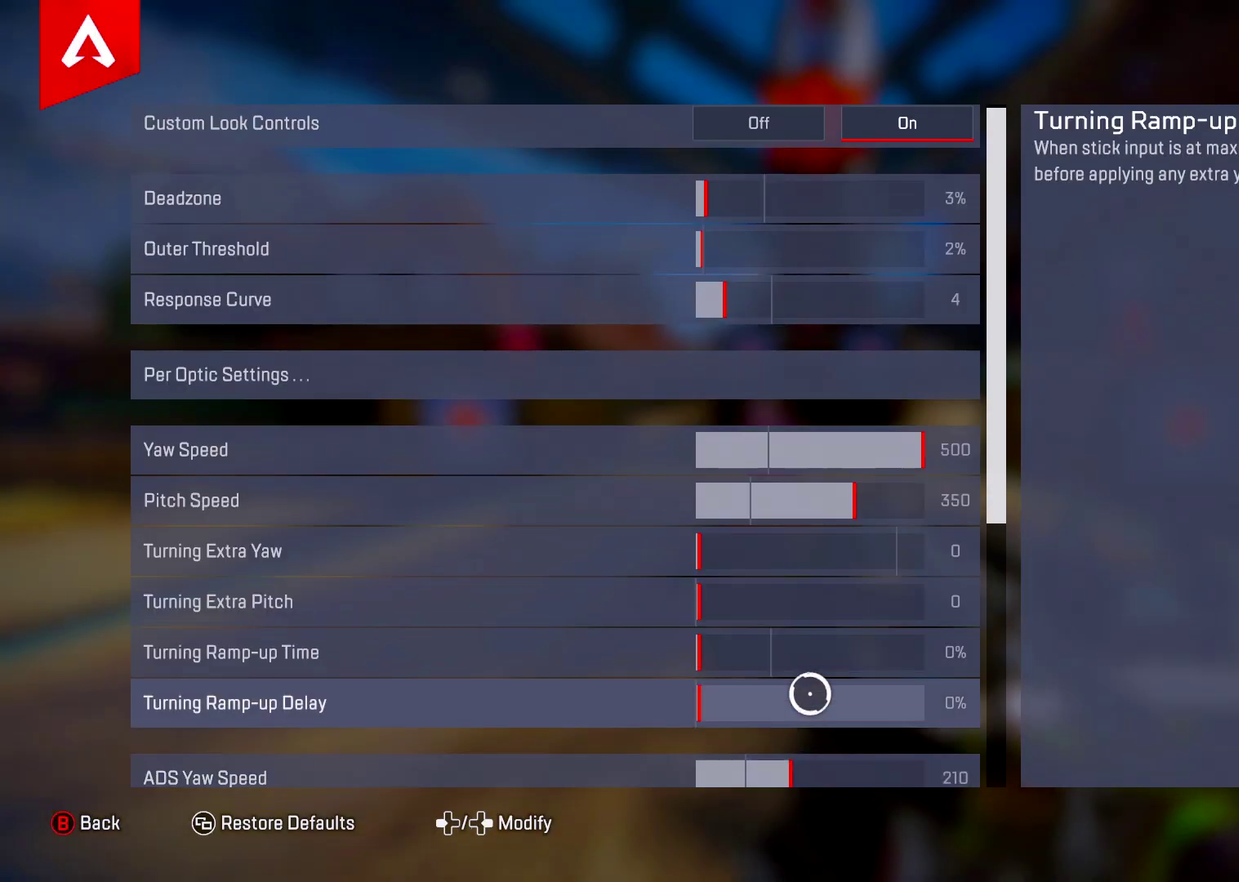
{"dt_ms": 501, "buttons": [], "left_stick": "up-left", "right_stick": "center", "events": [[84, "left_stick", "up"], [251, "left_stick", "center"], [317, "left_stick", "down-right"], [367, "left_stick", "right"], [484, "left_stick", "up-left"]]}
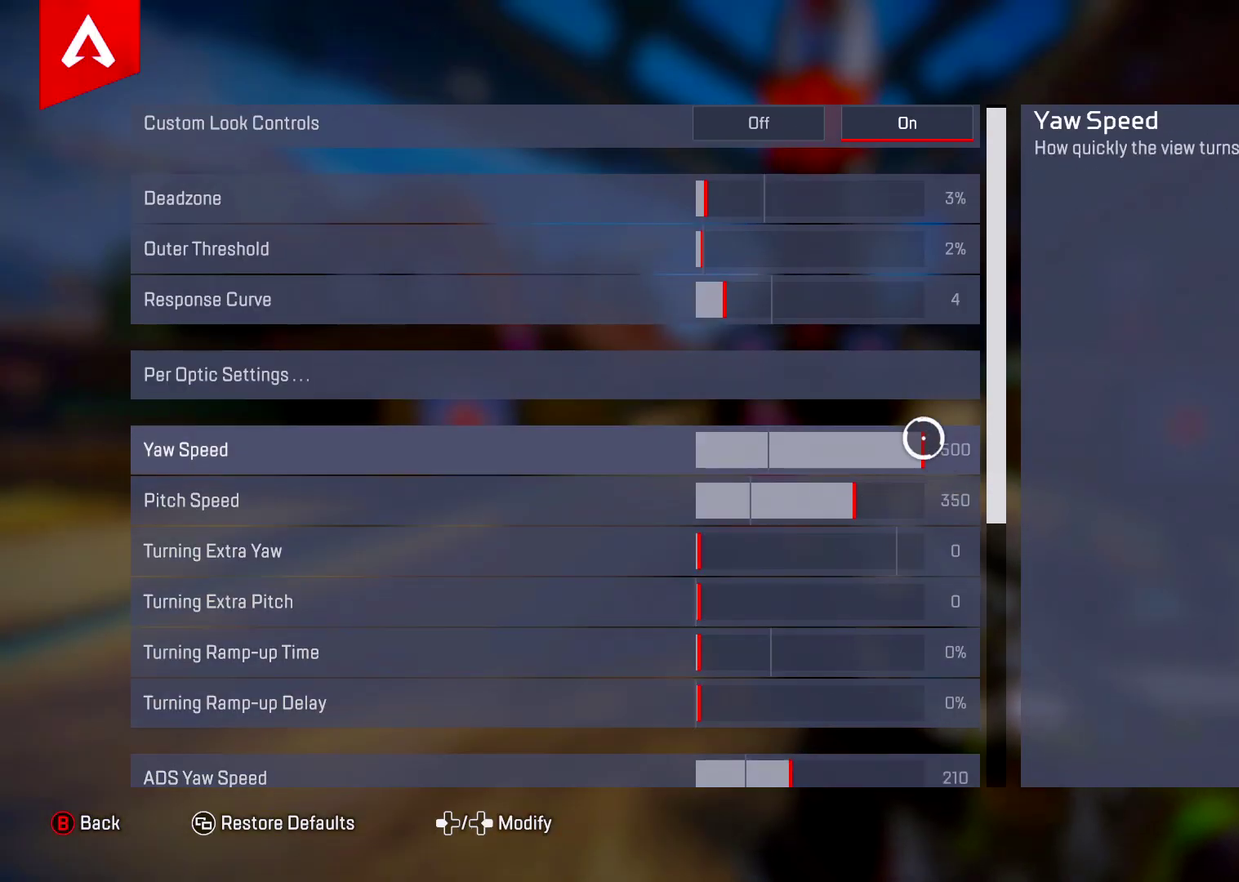
{"dt_ms": 500, "buttons": [], "left_stick": "center", "right_stick": "center", "events": [[50, "left_stick", "down-left"], [183, "left_stick", "up-right"], [250, "left_stick", "up"], [317, "left_stick", "center"]]}
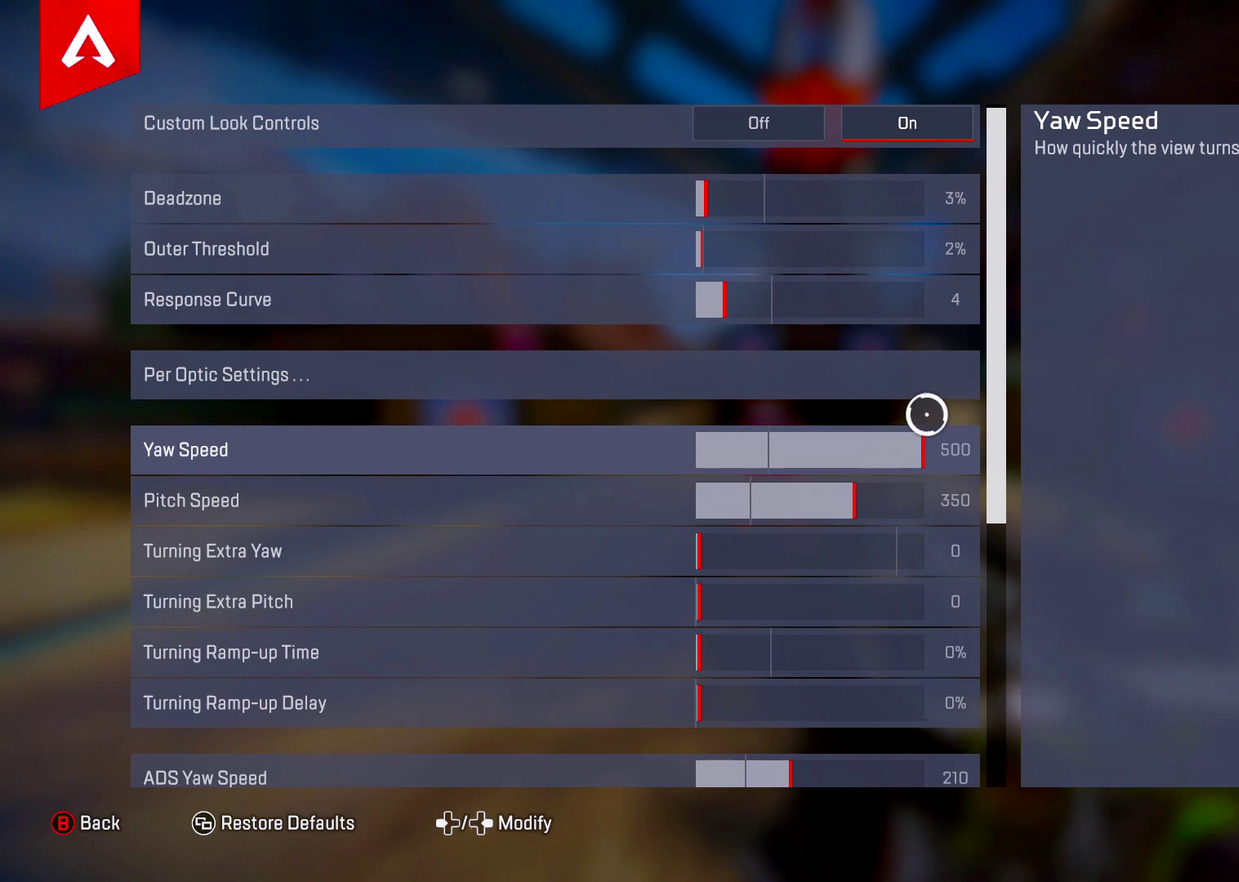
{"dt_ms": 301, "buttons": [], "left_stick": "down-left", "right_stick": "center", "events": [[267, "left_stick", "down-left"]]}